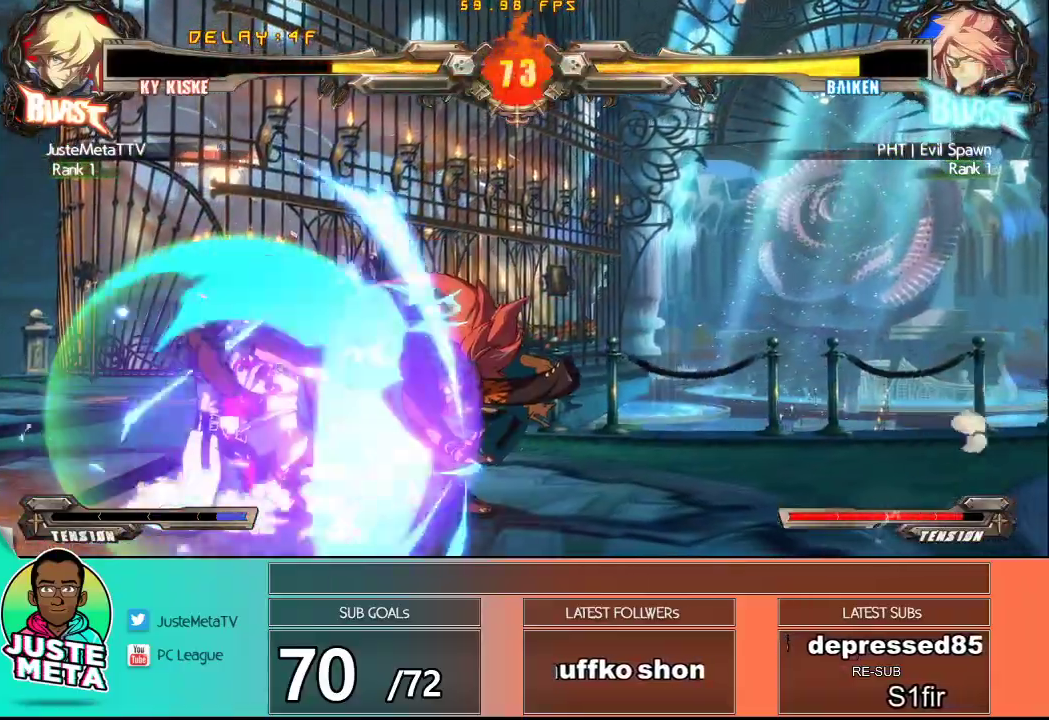
Gameplay with a controller (arcade stick); each line is a JSON object with the inputs held at the frame after it. "events" lists button and stick changes between this image and that frame as [ms after this image, input, new state], when the widget could be followed in between. Not read: L3 R3.
{"buttons": [], "left_stick": "center", "events": [[150, "left_stick", "center"], [350, "CROSS", "up"], [350, "SQUARE", "up"], [400, "left_stick", "right"], [483, "left_stick", "center"]]}
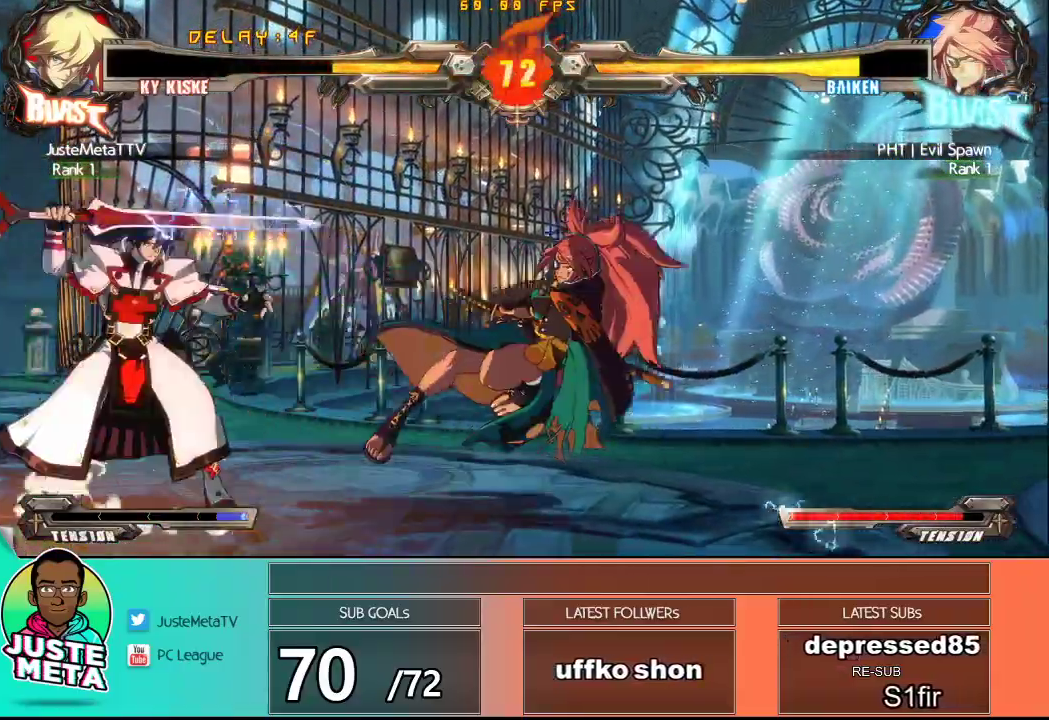
{"buttons": ["TRIANGLE"], "left_stick": "right", "events": [[50, "left_stick", "right"], [217, "SQUARE", "down"], [350, "SQUARE", "up"], [417, "TRIANGLE", "down"]]}
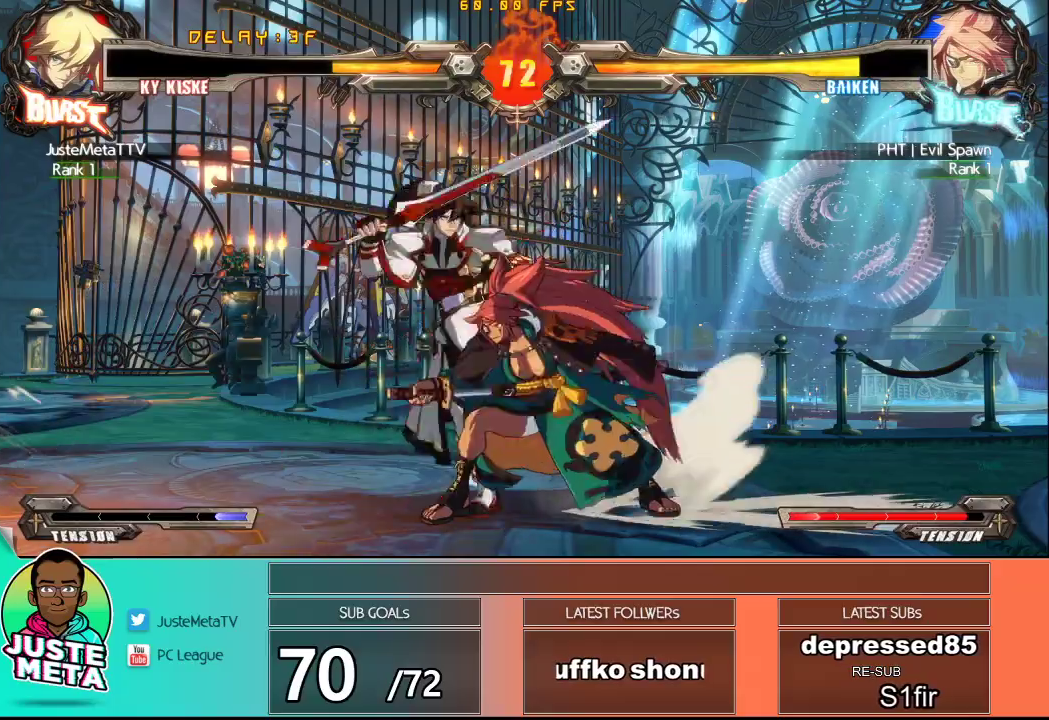
{"buttons": ["SQUARE"], "left_stick": "down", "events": [[17, "left_stick", "center"], [50, "TRIANGLE", "up"], [300, "left_stick", "right"], [433, "left_stick", "down"], [483, "SQUARE", "down"]]}
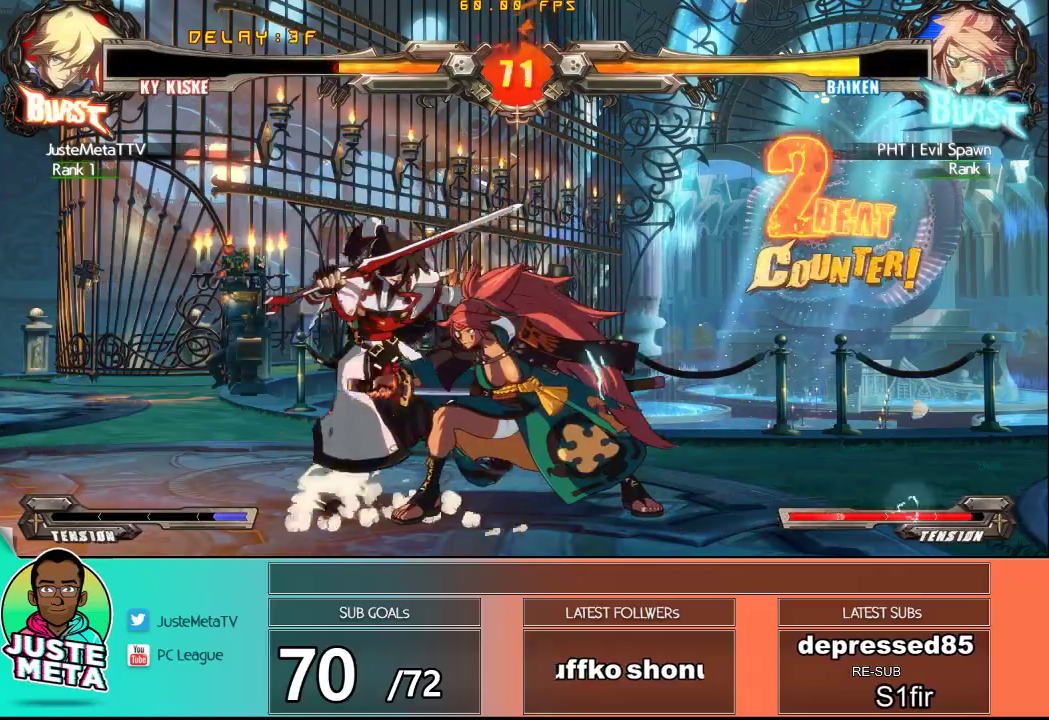
{"buttons": [], "left_stick": "down-left", "events": [[67, "left_stick", "down-left"], [133, "SQUARE", "up"], [283, "CROSS", "down"], [450, "CROSS", "up"]]}
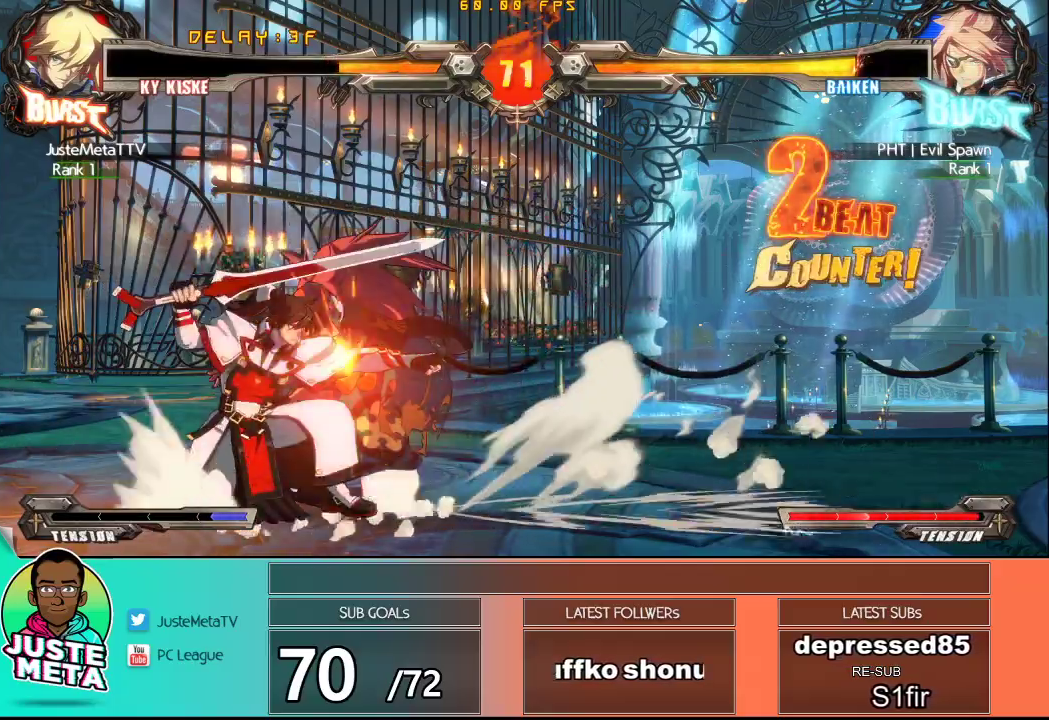
{"buttons": ["TRIANGLE"], "left_stick": "right", "events": [[167, "left_stick", "center"], [250, "left_stick", "right"], [350, "CROSS", "down"], [433, "CROSS", "up"], [500, "TRIANGLE", "down"]]}
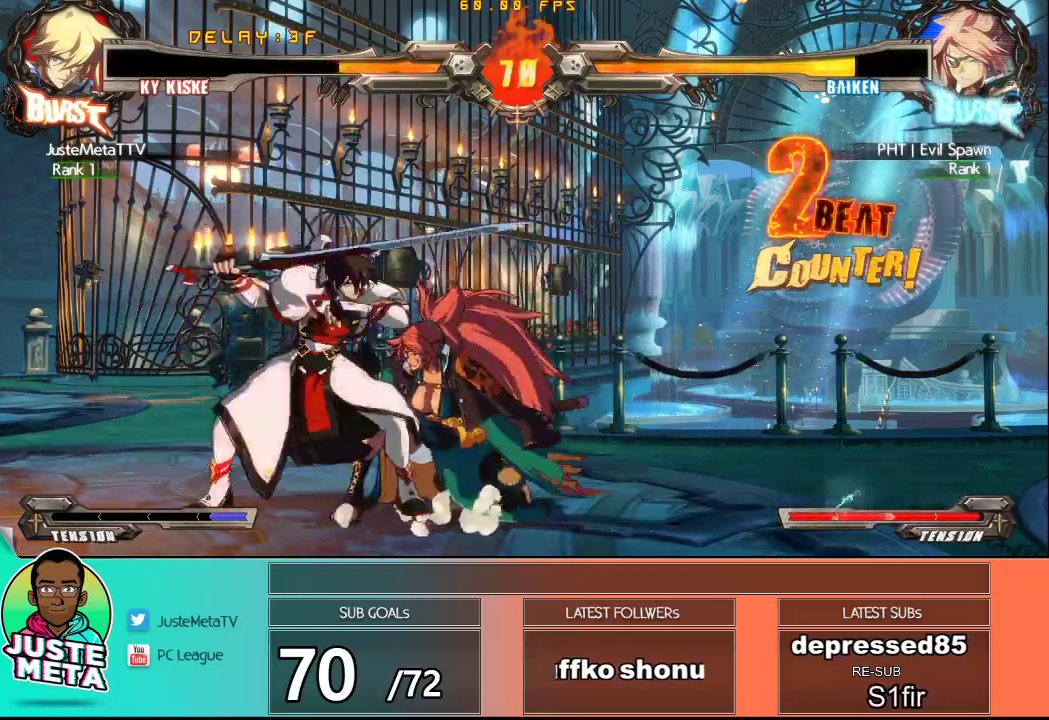
{"buttons": [], "left_stick": "center", "events": [[133, "TRIANGLE", "up"], [317, "left_stick", "down"], [417, "SQUARE", "down"], [433, "left_stick", "left"], [500, "SQUARE", "up"], [500, "left_stick", "center"]]}
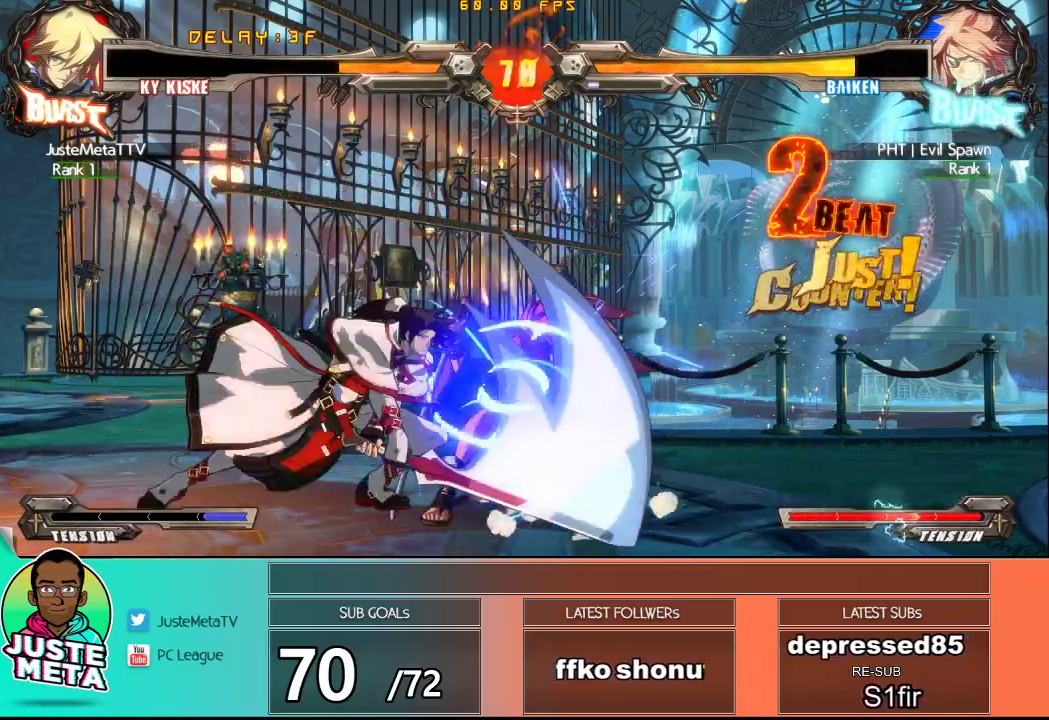
{"buttons": [], "left_stick": "center", "events": [[67, "SQUARE", "down"], [150, "SQUARE", "up"]]}